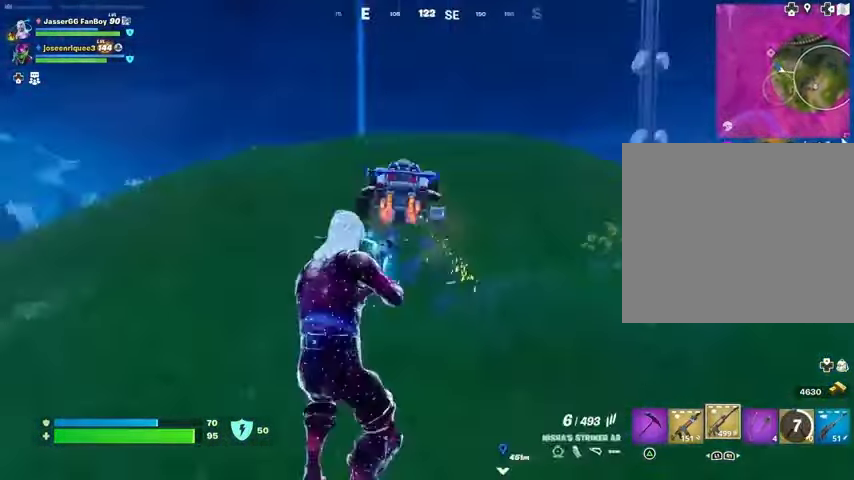
Gameplay with a controller (PlayStation layout); each line is a JSON object with the inputs held at the frame after it (dt_ms = milliseconds from this image to that frame). "events" lists button and stick changes between this image and that frame as [ms after this image, input, new state], when the widget could be followed in between.
{"dt_ms": 500, "buttons": ["L2", "R2"], "left_stick": "up", "right_stick": "center", "events": [[33, "R2", "down"], [33, "left_stick", "up"], [33, "right_stick", "up"], [100, "R3", "down"], [133, "right_stick", "center"], [200, "R3", "up"], [200, "right_stick", "down-left"], [333, "right_stick", "center"], [433, "L2", "down"]]}
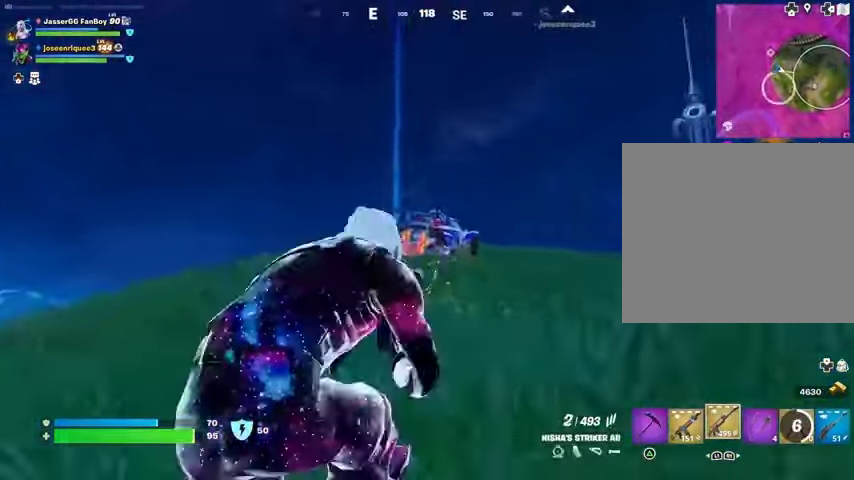
{"dt_ms": 500, "buttons": ["L3"], "left_stick": "up-right", "right_stick": "right"}
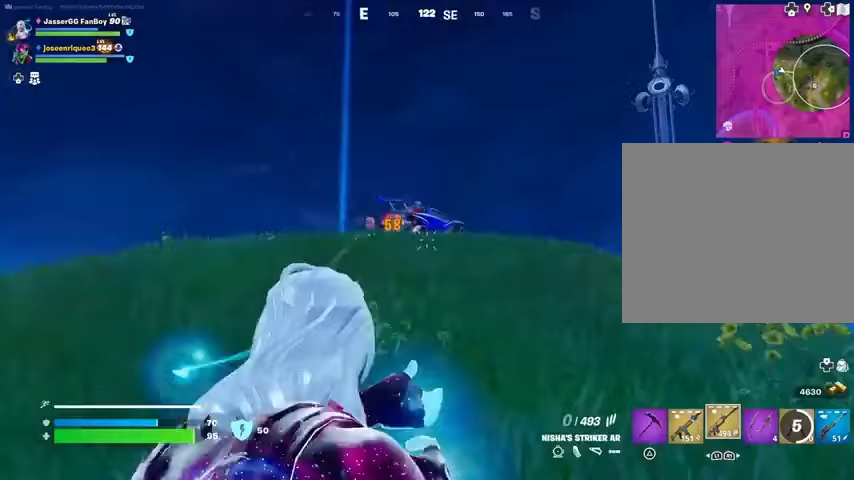
{"dt_ms": 500, "buttons": [], "left_stick": "up-right", "right_stick": "center", "events": [[33, "L3", "up"], [33, "R1", "down"], [100, "right_stick", "center"], [133, "R1", "up"], [200, "R1", "down"], [267, "R1", "up"], [367, "CROSS", "down"], [367, "L1", "down"], [433, "CROSS", "up"], [433, "L1", "up"], [433, "right_stick", "down-left"], [500, "right_stick", "center"]]}
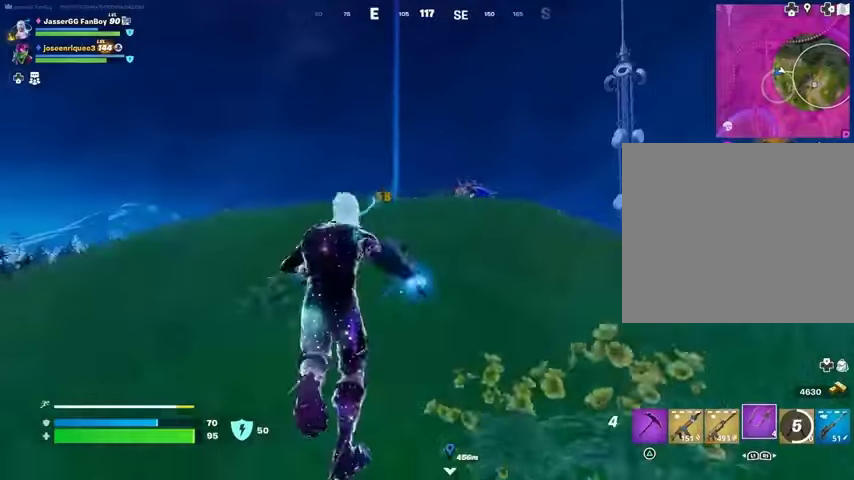
{"dt_ms": 500, "buttons": [], "left_stick": "up-right", "right_stick": "center", "events": [[267, "L2", "down"], [333, "L2", "up"]]}
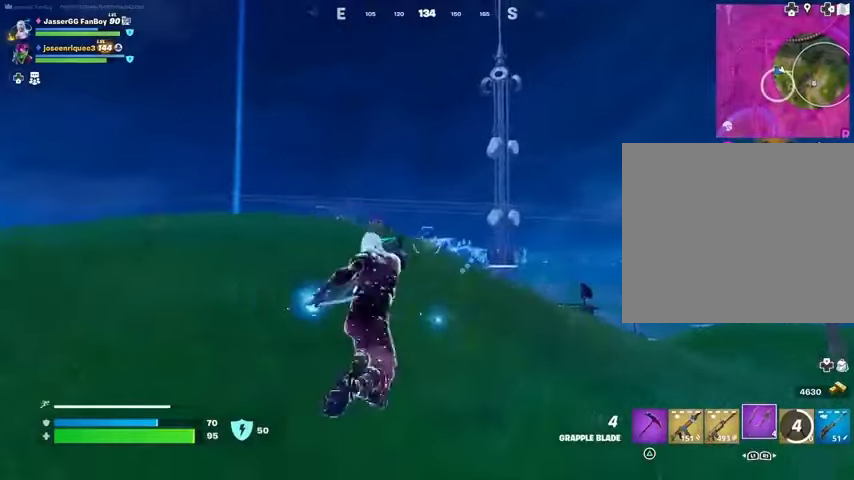
{"dt_ms": 500, "buttons": [], "left_stick": "up-right", "right_stick": "center", "events": [[300, "right_stick", "down-right"], [433, "right_stick", "center"]]}
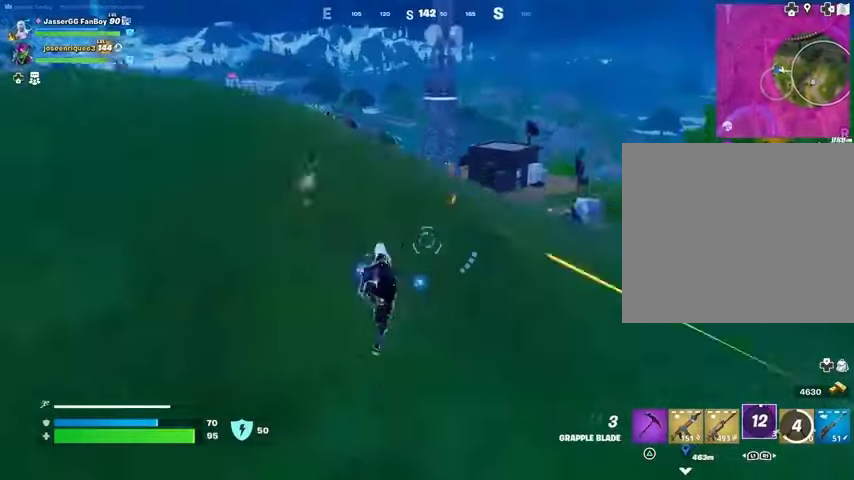
{"dt_ms": 500, "buttons": [], "left_stick": "up", "right_stick": "center", "events": [[467, "left_stick", "up"]]}
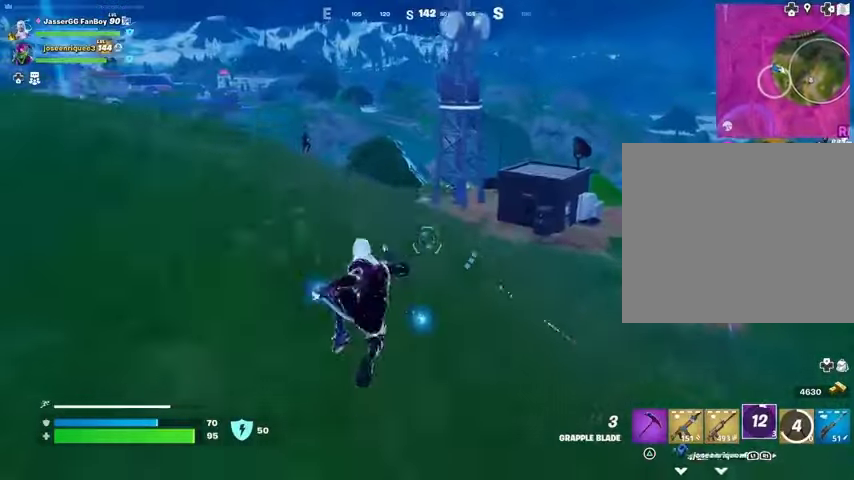
{"dt_ms": 500, "buttons": [], "left_stick": "up", "right_stick": "center", "events": [[133, "L1", "down"], [200, "L1", "up"], [267, "L1", "down"], [267, "right_stick", "left"], [333, "L1", "up"], [367, "R3", "down"], [367, "right_stick", "center"], [467, "R3", "up"]]}
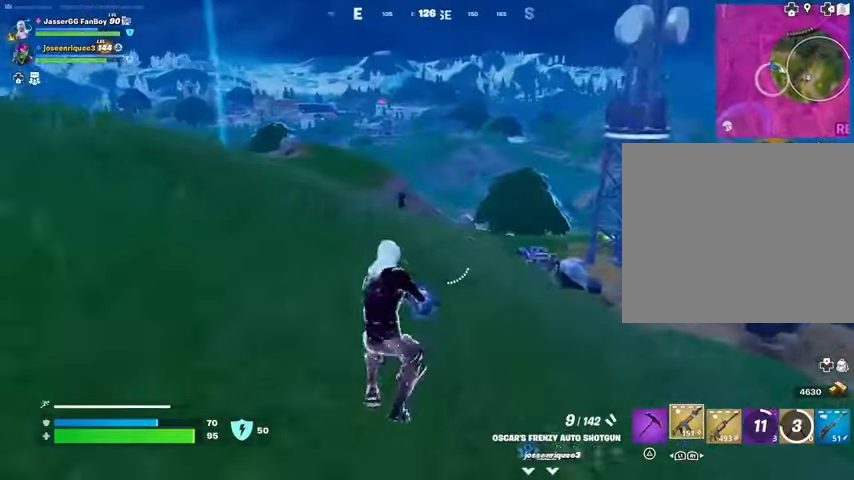
{"dt_ms": 1000, "buttons": ["L3"], "left_stick": "up-left", "right_stick": "left"}
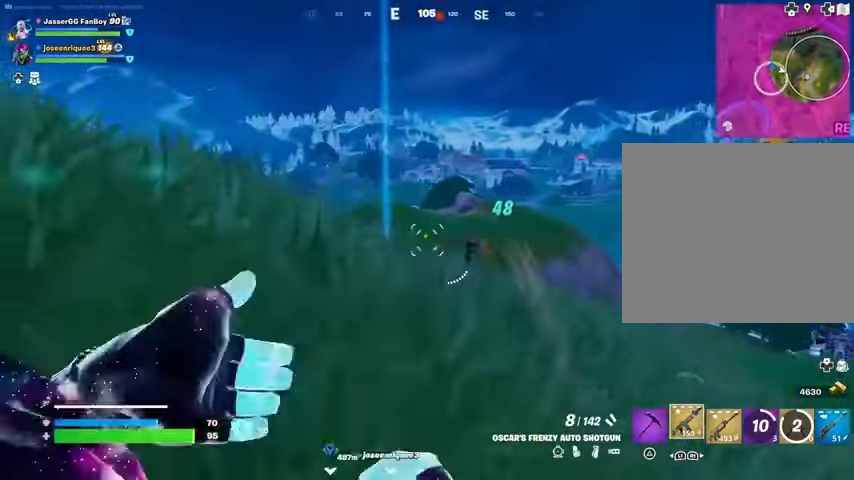
{"dt_ms": 500, "buttons": [], "left_stick": "up-left", "right_stick": "center", "events": [[33, "L3", "up"], [33, "right_stick", "center"], [333, "CROSS", "down"], [367, "CROSS", "up"]]}
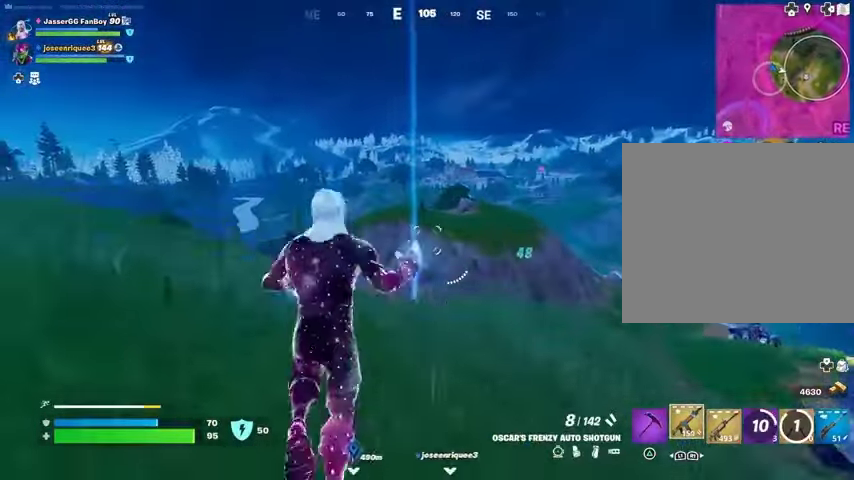
{"dt_ms": 500, "buttons": [], "left_stick": "up", "right_stick": "center", "events": [[233, "L1", "down"], [233, "left_stick", "up"], [300, "L1", "up"], [367, "L1", "down"], [400, "L1", "up"], [400, "R3", "down"], [500, "R3", "up"]]}
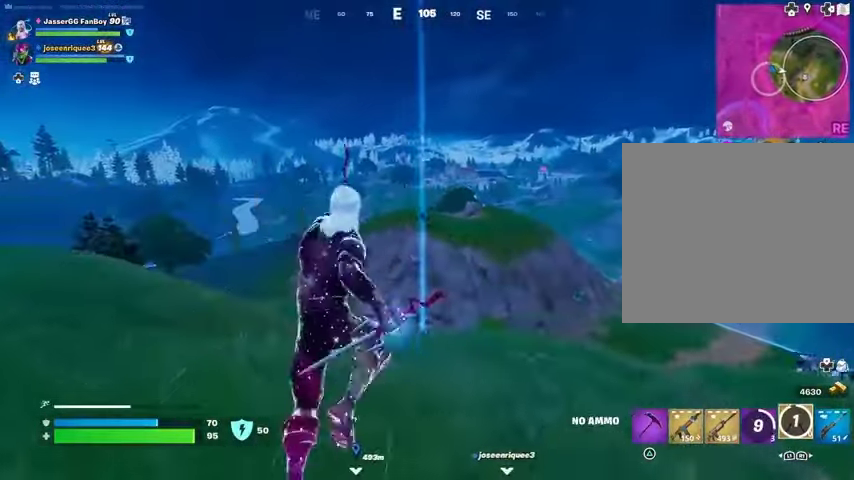
{"dt_ms": 500, "buttons": ["CROSS"], "left_stick": "up", "right_stick": "center", "events": [[467, "CROSS", "down"]]}
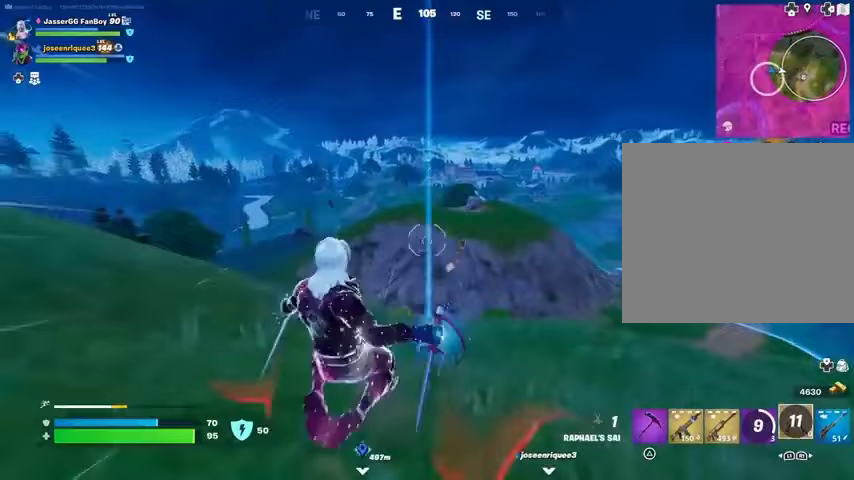
{"dt_ms": 500, "buttons": ["CROSS"], "left_stick": "up", "right_stick": "center", "events": [[33, "CROSS", "up"], [300, "CROSS", "down"], [367, "CROSS", "up"], [500, "CROSS", "down"]]}
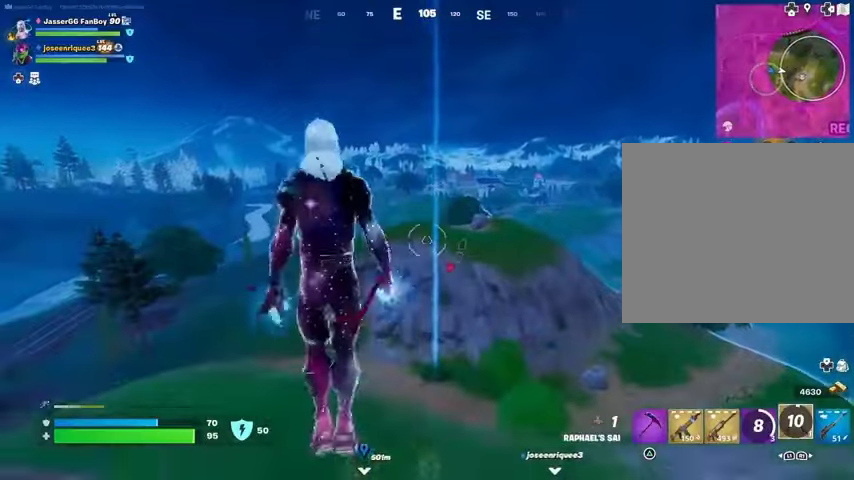
{"dt_ms": 500, "buttons": [], "left_stick": "up", "right_stick": "center", "events": [[67, "CROSS", "up"], [100, "right_stick", "left"], [200, "right_stick", "center"]]}
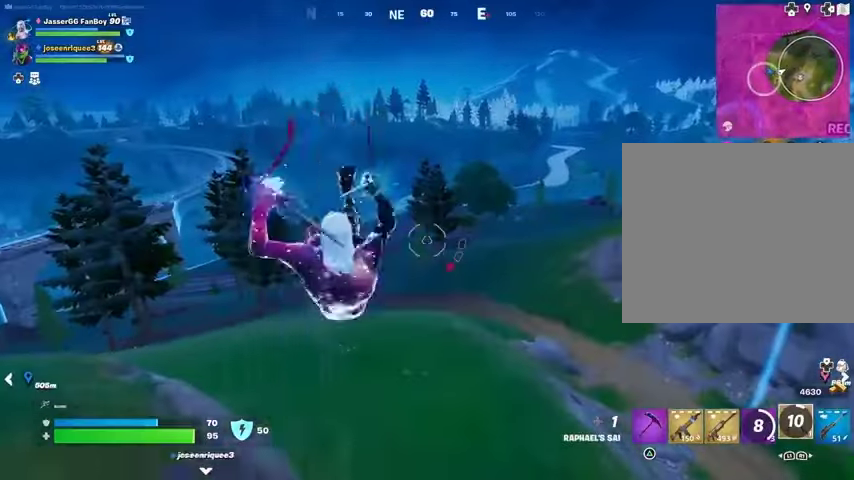
{"dt_ms": 500, "buttons": [], "left_stick": "up", "right_stick": "center", "events": [[200, "right_stick", "up-left"], [233, "L1", "down"], [233, "L2", "down"], [300, "L1", "up"], [333, "L2", "up"], [333, "right_stick", "center"]]}
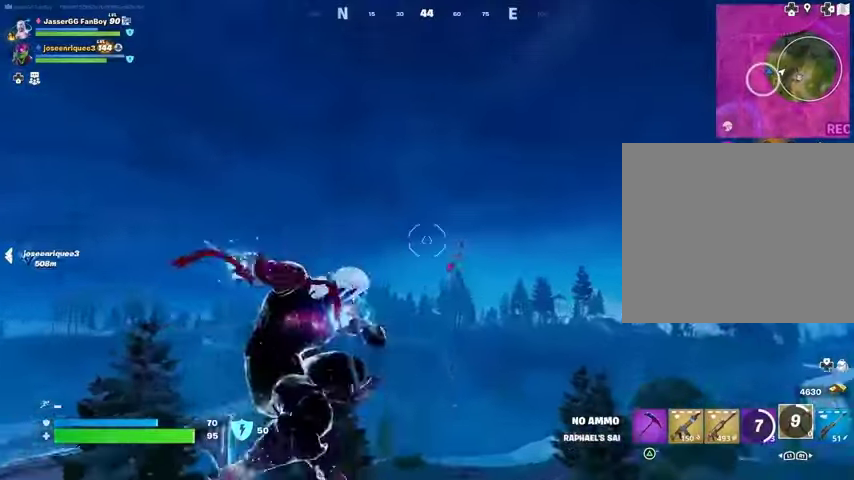
{"dt_ms": 500, "buttons": [], "left_stick": "up", "right_stick": "center", "events": [[233, "right_stick", "down"], [467, "right_stick", "center"]]}
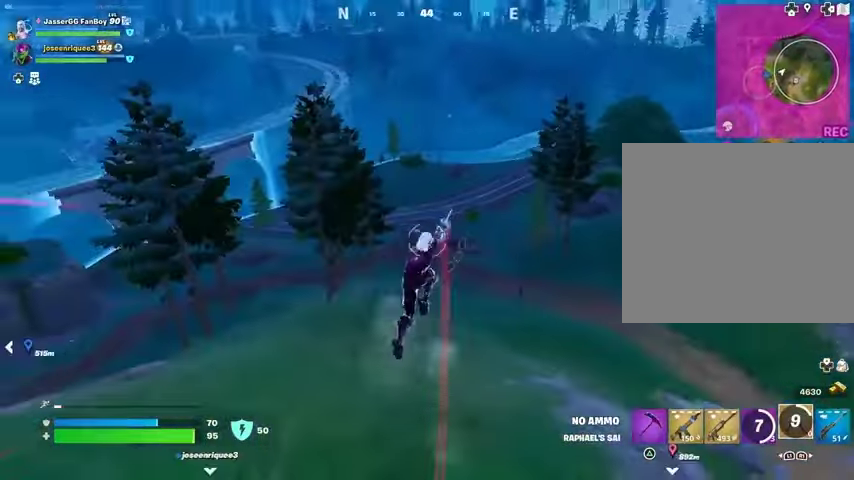
{"dt_ms": 500, "buttons": [], "left_stick": "up", "right_stick": "center", "events": []}
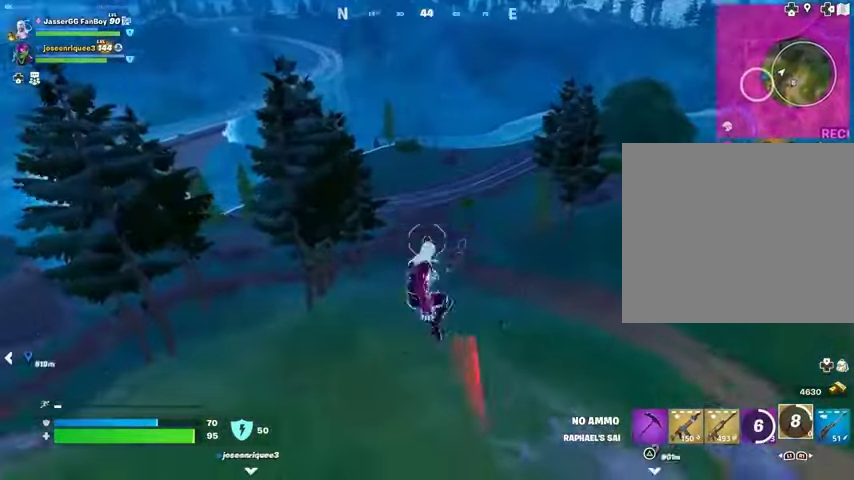
{"dt_ms": 500, "buttons": [], "left_stick": "up", "right_stick": "center", "events": [[33, "L1", "down"], [100, "L1", "up"], [133, "left_stick", "up-right"], [233, "L1", "down"], [333, "L1", "up"], [367, "left_stick", "up"], [433, "L1", "down"], [500, "L1", "up"]]}
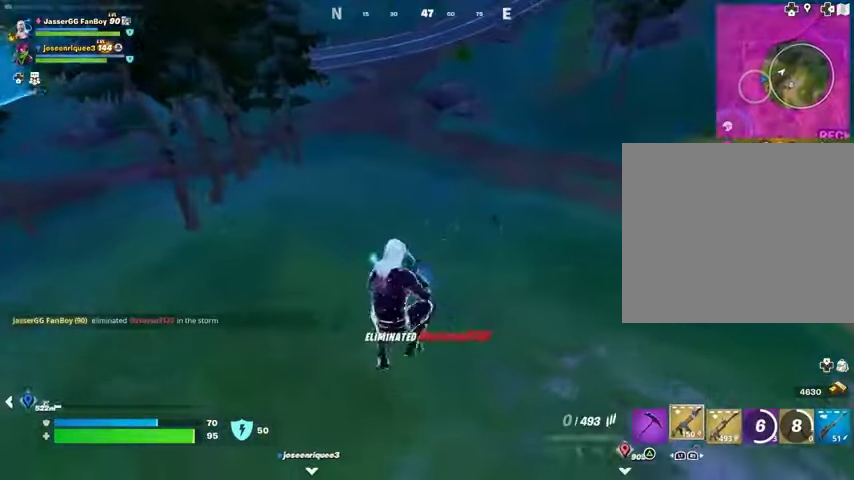
{"dt_ms": 500, "buttons": [], "left_stick": "up", "right_stick": "center", "events": [[267, "R3", "down"], [333, "R3", "up"]]}
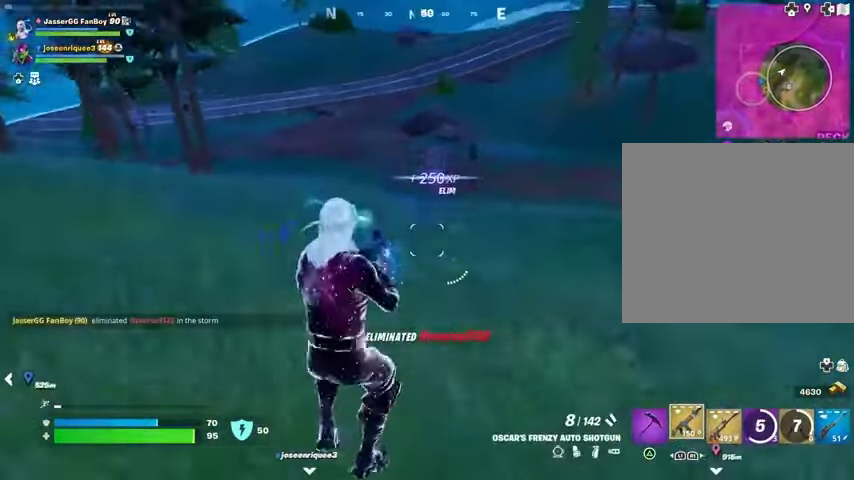
{"dt_ms": 500, "buttons": [], "left_stick": "up", "right_stick": "center", "events": []}
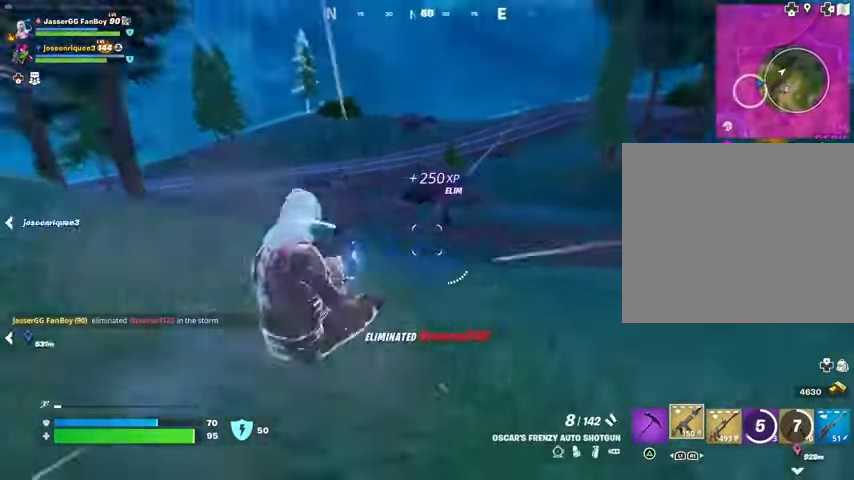
{"dt_ms": 500, "buttons": ["L2"], "left_stick": "up", "right_stick": "left", "events": [[100, "L2", "down"], [400, "right_stick", "left"]]}
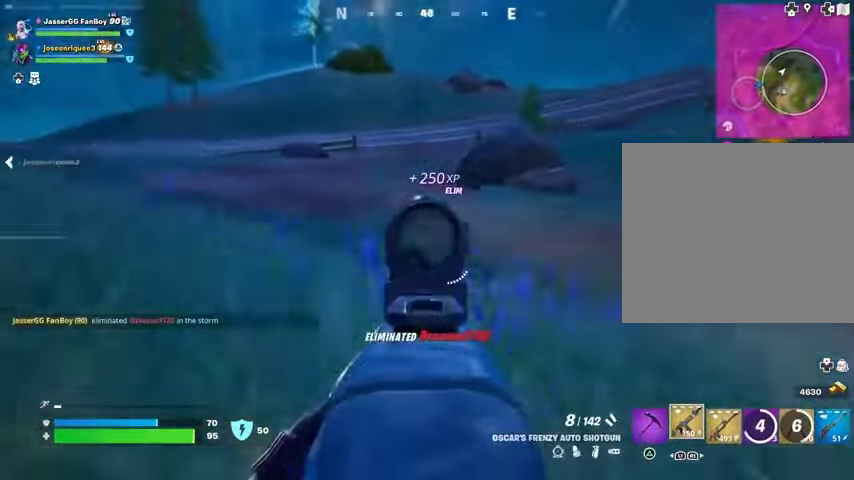
{"dt_ms": 500, "buttons": [], "left_stick": "up", "right_stick": "left", "events": [[267, "R2", "down"], [333, "L2", "up"], [333, "R2", "up"]]}
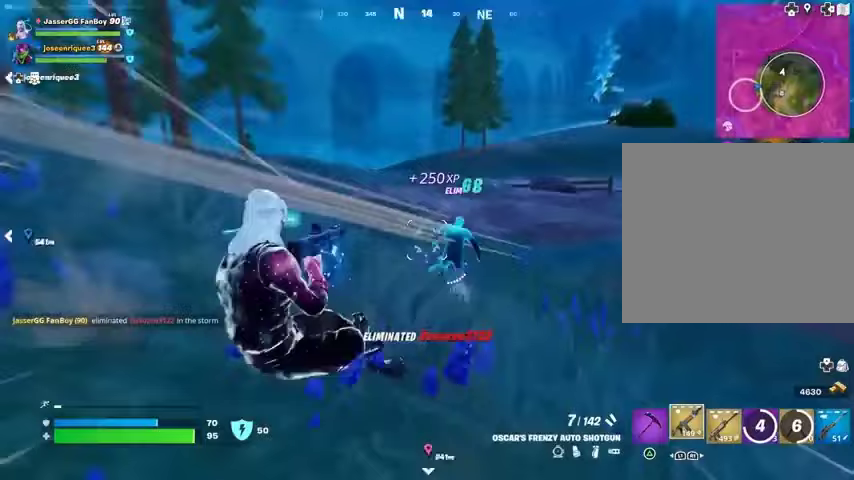
{"dt_ms": 500, "buttons": [], "left_stick": "up", "right_stick": "up-left", "events": [[133, "right_stick", "up"], [200, "right_stick", "center"], [267, "right_stick", "left"], [400, "right_stick", "up-left"]]}
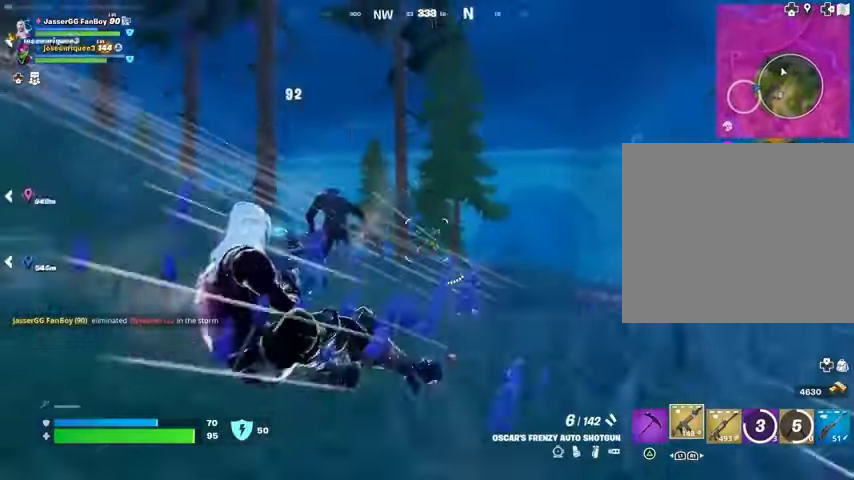
{"dt_ms": 500, "buttons": ["R2"], "left_stick": "up", "right_stick": "left", "events": [[100, "R2", "down"], [167, "R2", "up"], [300, "right_stick", "left"], [500, "R2", "down"]]}
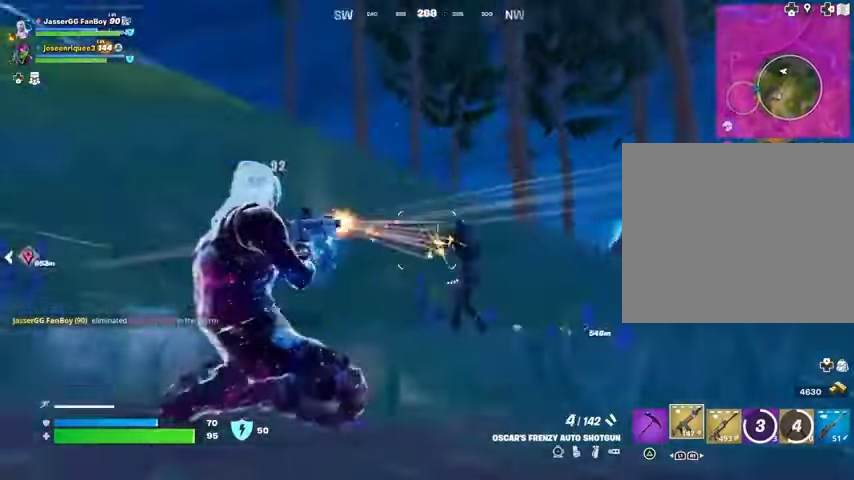
{"dt_ms": 500, "buttons": [], "left_stick": "center", "right_stick": "center", "events": [[33, "right_stick", "center"], [100, "R2", "up"], [433, "left_stick", "center"]]}
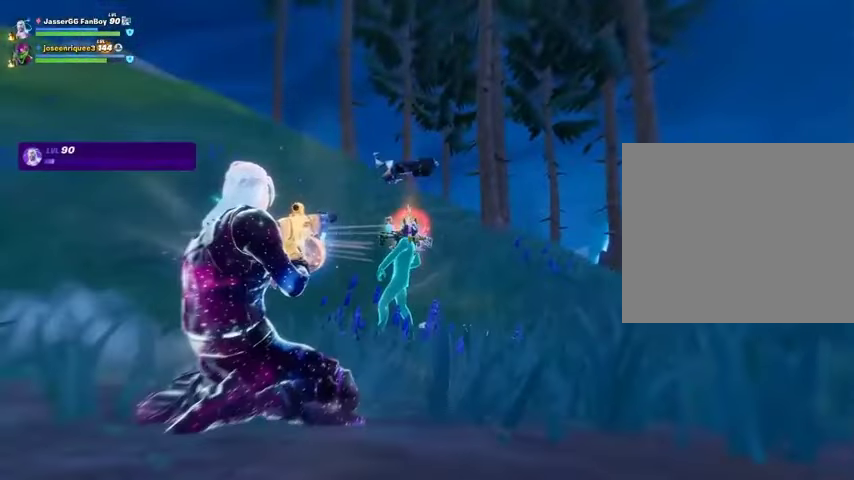
{"dt_ms": 500, "buttons": [], "left_stick": "center", "right_stick": "left", "events": [[133, "TRIANGLE", "down"], [200, "TRIANGLE", "up"], [367, "right_stick", "left"]]}
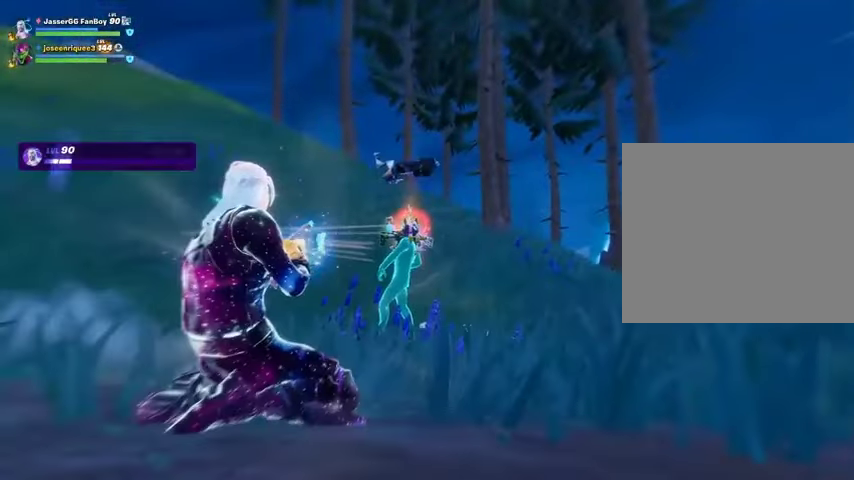
{"dt_ms": 500, "buttons": [], "left_stick": "center", "right_stick": "left", "events": []}
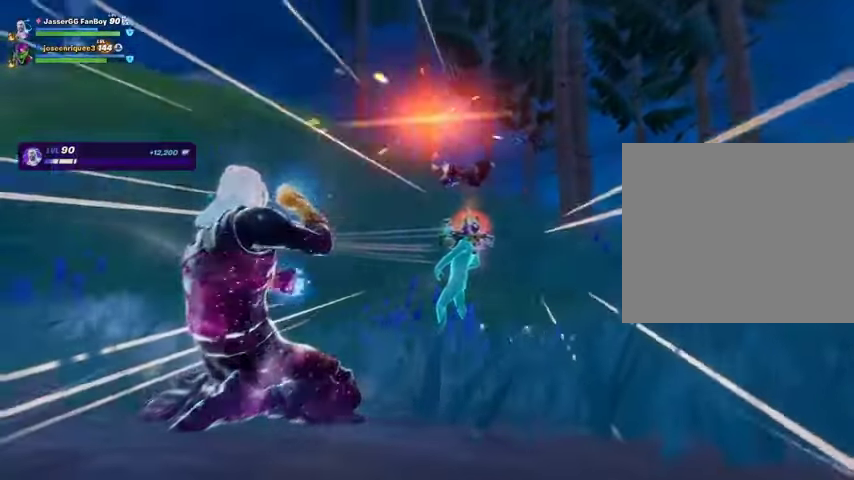
{"dt_ms": 500, "buttons": [], "left_stick": "center", "right_stick": "center", "events": [[267, "R3", "down"], [267, "right_stick", "up-left"], [400, "right_stick", "down-left"], [433, "R3", "up"], [500, "right_stick", "center"]]}
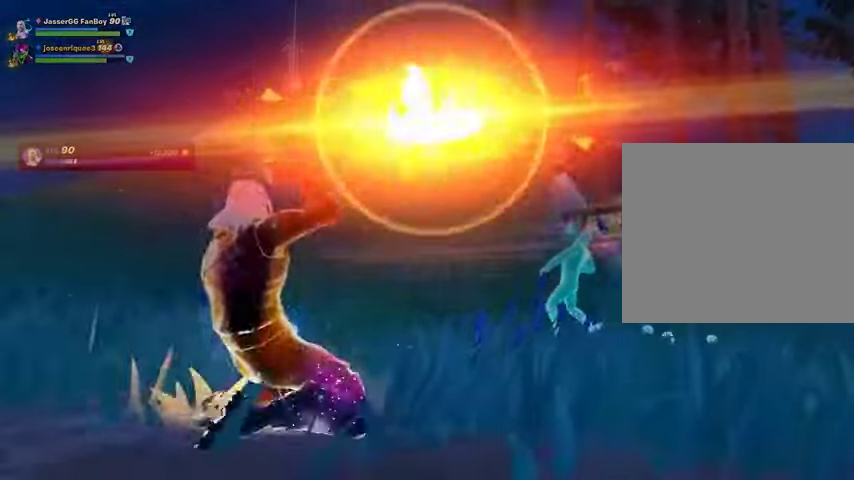
{"dt_ms": 500, "buttons": [], "left_stick": "center", "right_stick": "center", "events": []}
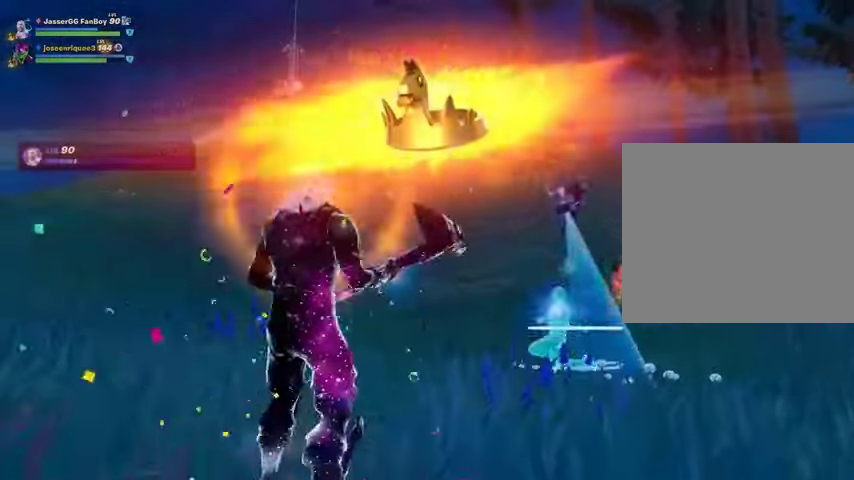
{"dt_ms": 500, "buttons": [], "left_stick": "center", "right_stick": "left", "events": [[367, "right_stick", "left"]]}
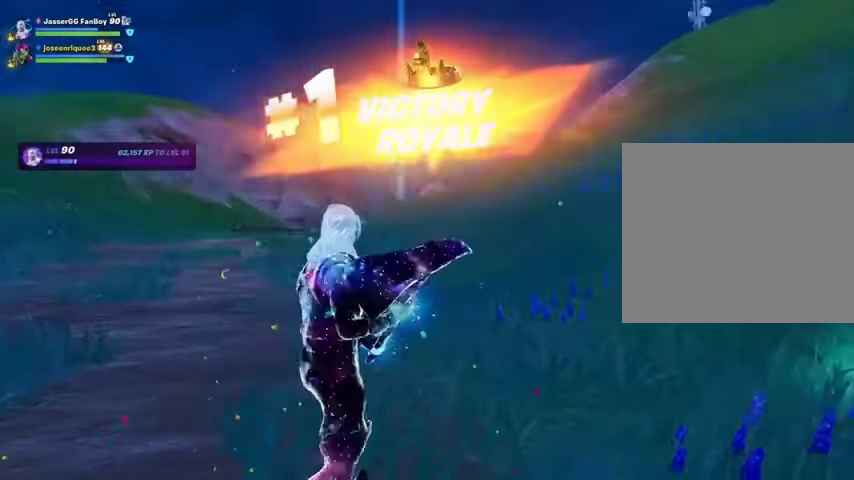
{"dt_ms": 500, "buttons": [], "left_stick": "center", "right_stick": "center", "events": [[67, "right_stick", "center"]]}